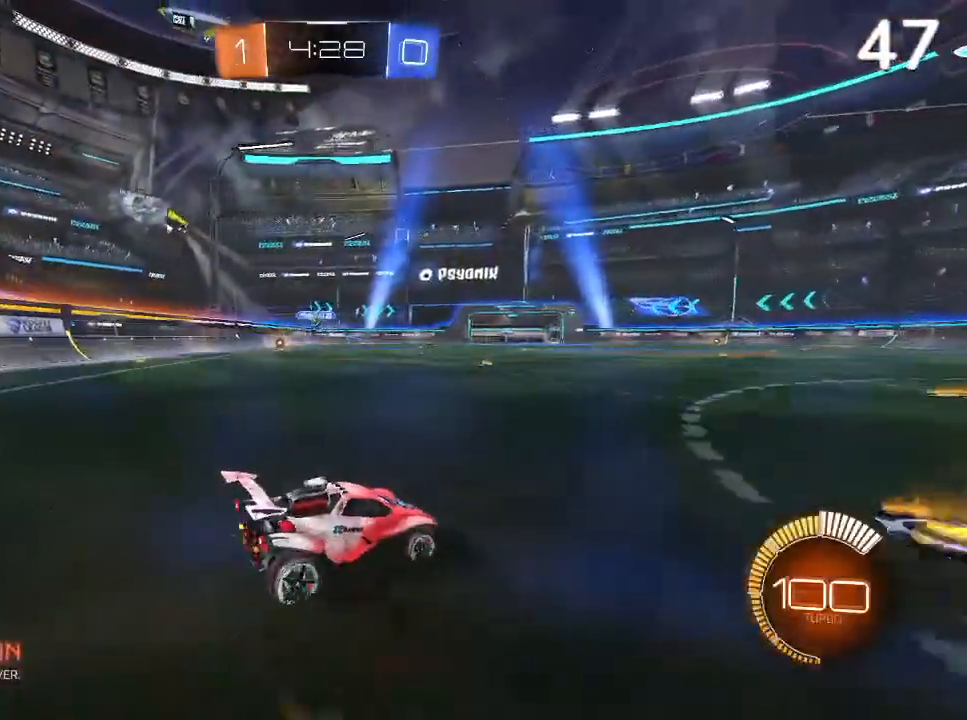
Gameplay with a controller (PlayStation layout); each line is a JSON object with the inputs held at the frame after it. "events" lists button and stick changes between this image and that frame as [ms after this image, input, new state], when the widget could be followed in between.
{"buttons": ["SQUARE", "R2"], "left_stick": "up-right", "right_stick": "center", "events": [[67, "left_stick", "right"], [333, "SQUARE", "down"], [500, "left_stick", "up-right"]]}
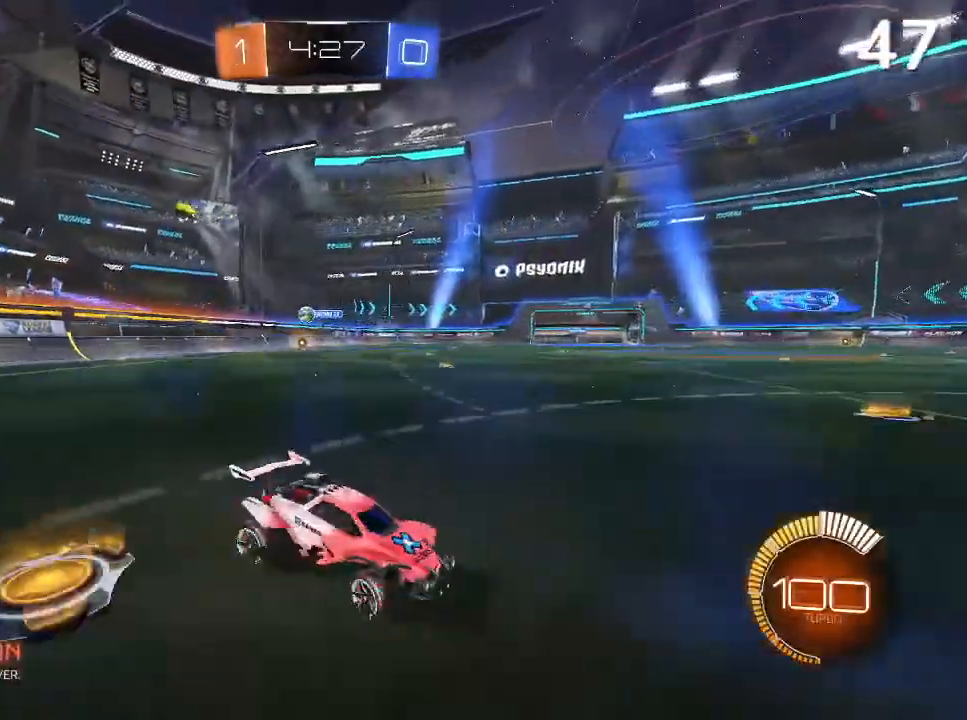
{"buttons": ["CIRCLE", "R2"], "left_stick": "up-right", "right_stick": "center", "events": [[300, "SQUARE", "up"], [467, "CIRCLE", "down"]]}
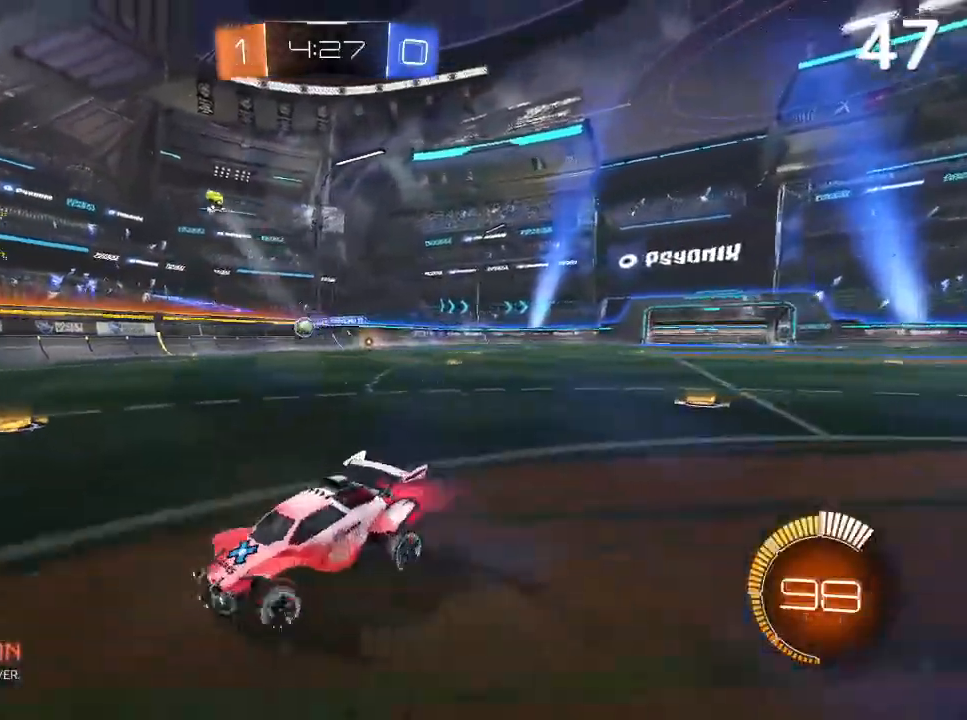
{"buttons": ["CIRCLE"], "left_stick": "up-right", "right_stick": "center", "events": [[200, "left_stick", "center"], [300, "R2", "up"], [433, "left_stick", "up-right"]]}
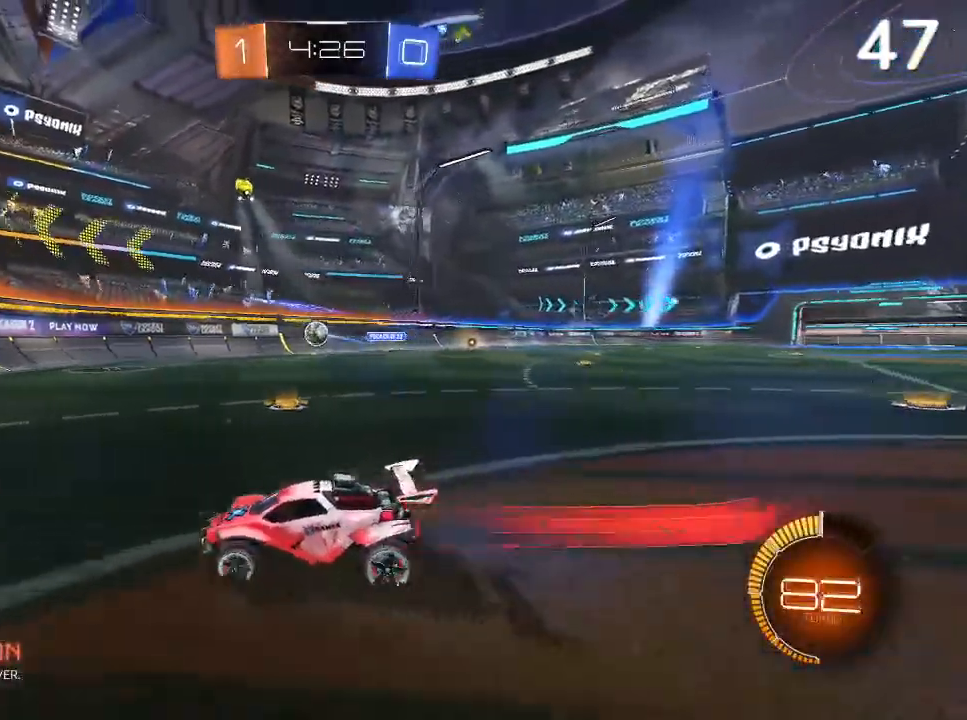
{"buttons": ["CIRCLE", "R2"], "left_stick": "center", "right_stick": "center", "events": [[33, "CIRCLE", "up"], [167, "left_stick", "center"], [300, "L2", "down"], [400, "R2", "down"], [433, "L2", "up"], [467, "CIRCLE", "down"]]}
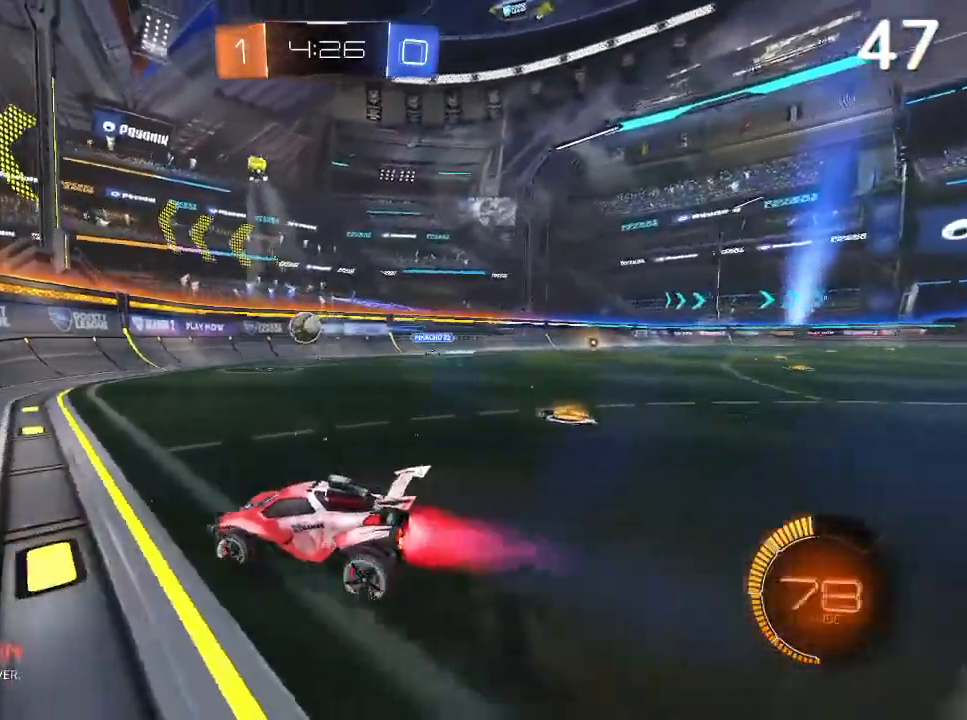
{"buttons": ["L2"], "left_stick": "center", "right_stick": "center", "events": [[167, "CIRCLE", "up"], [167, "left_stick", "up-right"], [333, "L2", "down"], [333, "R2", "up"], [367, "left_stick", "center"]]}
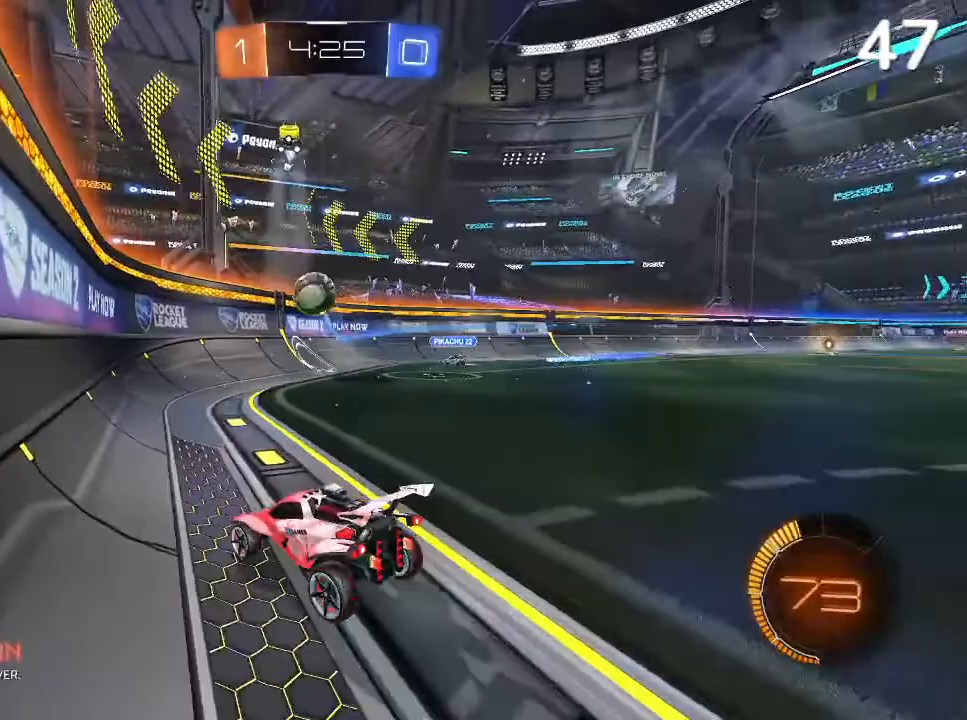
{"buttons": ["CIRCLE", "R2"], "left_stick": "center", "right_stick": "center", "events": [[33, "L2", "up"], [33, "R2", "down"], [33, "left_stick", "left"], [100, "CIRCLE", "down"], [433, "left_stick", "center"]]}
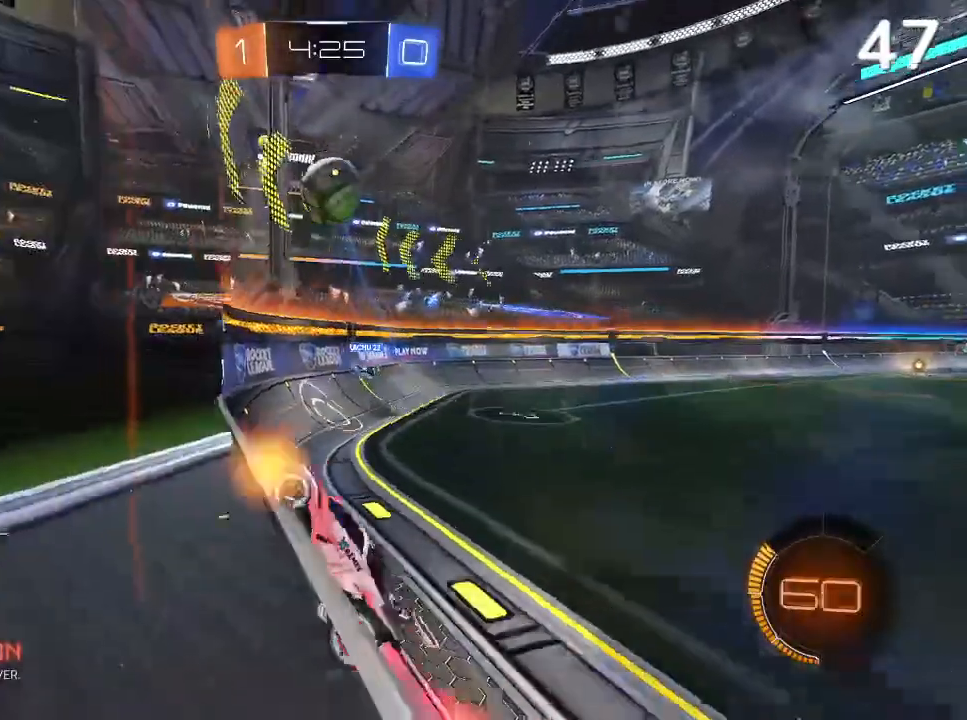
{"buttons": ["CIRCLE", "R2"], "left_stick": "center", "right_stick": "center", "events": []}
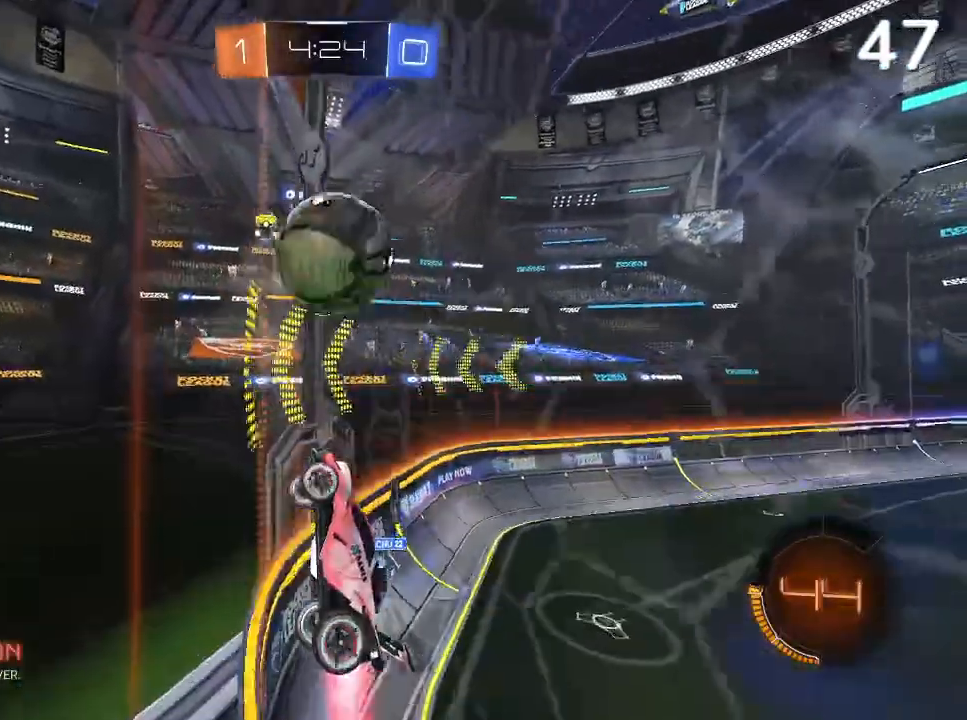
{"buttons": ["CROSS", "L2", "R2"], "left_stick": "down", "right_stick": "center", "events": [[100, "CIRCLE", "up"], [133, "L2", "down"], [133, "left_stick", "down-right"], [167, "CROSS", "down"], [233, "CROSS", "up"], [233, "left_stick", "down"], [267, "CROSS", "down"]]}
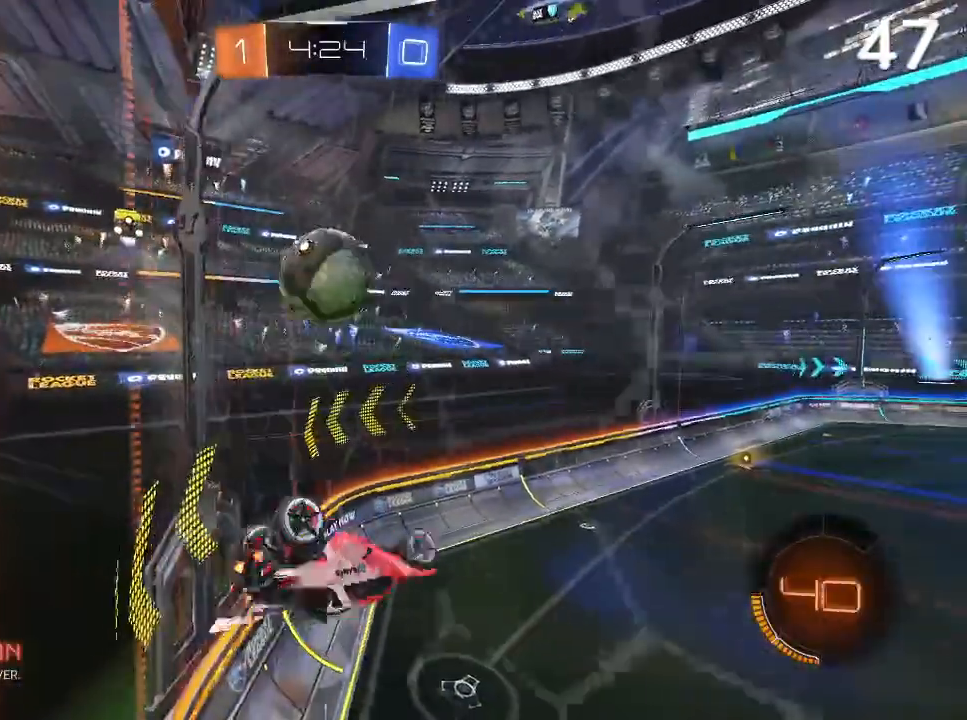
{"buttons": ["R2"], "left_stick": "down-right", "right_stick": "center", "events": [[33, "left_stick", "down-right"], [100, "CROSS", "up"], [100, "L2", "up"]]}
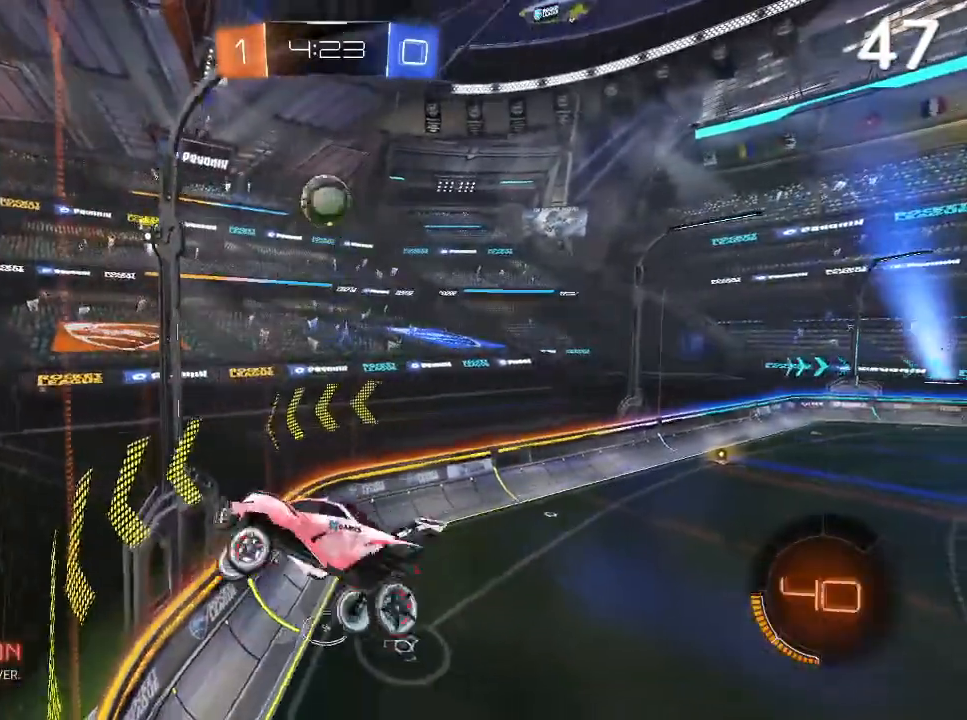
{"buttons": ["CIRCLE", "R2"], "left_stick": "left", "right_stick": "center", "events": [[133, "left_stick", "up-right"], [200, "L2", "down"], [267, "left_stick", "up"], [467, "CIRCLE", "down"], [467, "L2", "up"], [467, "left_stick", "left"]]}
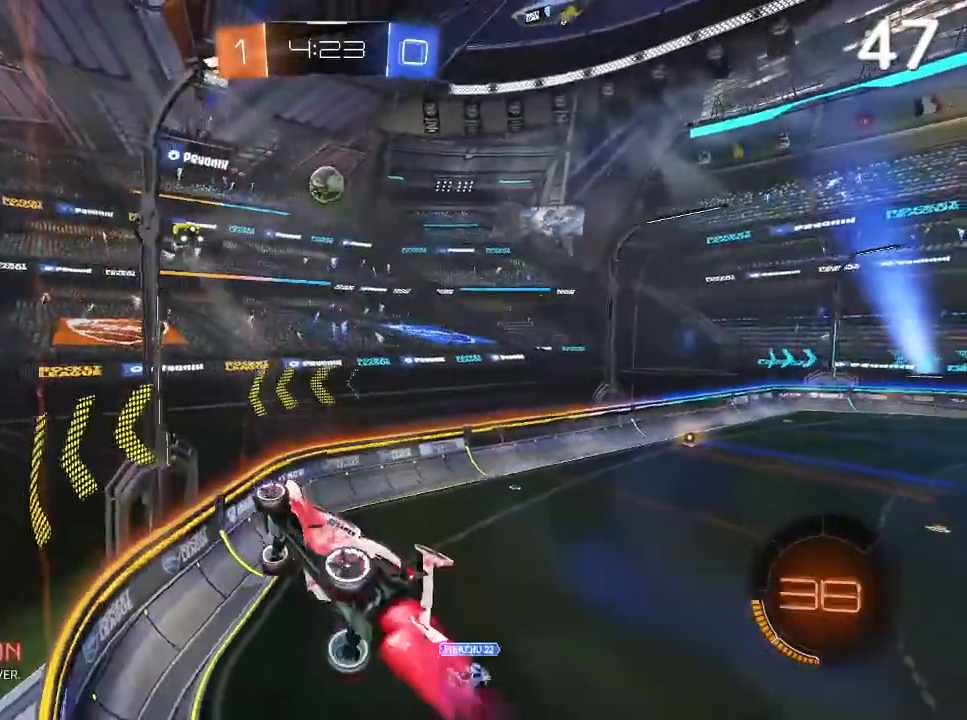
{"buttons": ["CIRCLE", "R2"], "left_stick": "center", "right_stick": "center", "events": [[67, "L2", "down"], [133, "CIRCLE", "up"], [200, "CIRCLE", "down"], [200, "L2", "up"], [200, "left_stick", "center"], [300, "L2", "down"], [300, "left_stick", "left"], [433, "L2", "up"], [433, "left_stick", "center"]]}
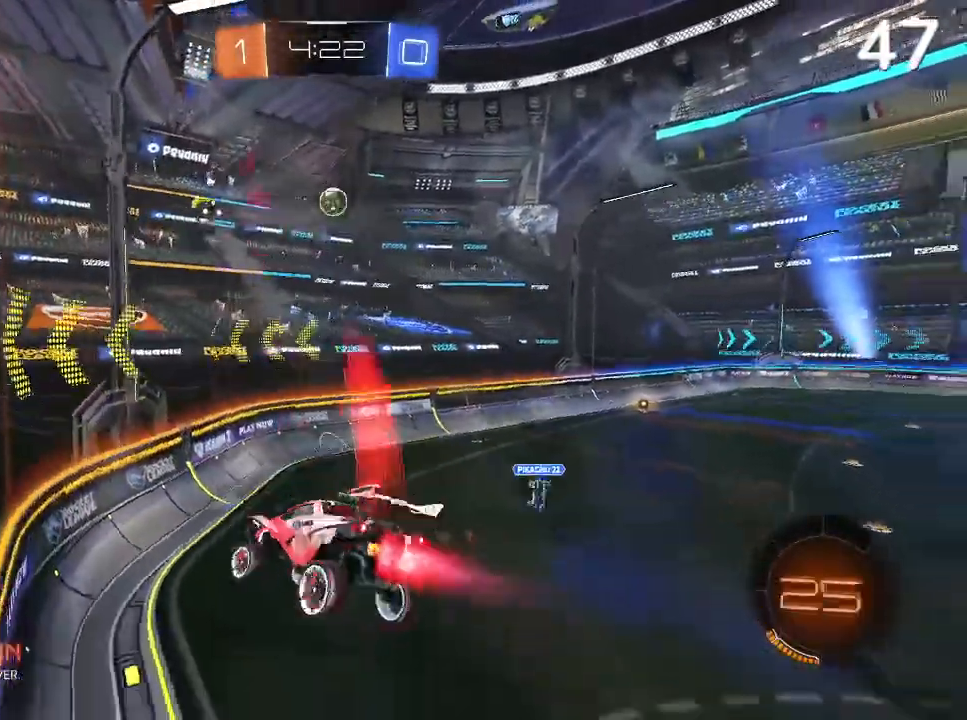
{"buttons": ["R2"], "left_stick": "center", "right_stick": "center", "events": [[467, "CIRCLE", "up"]]}
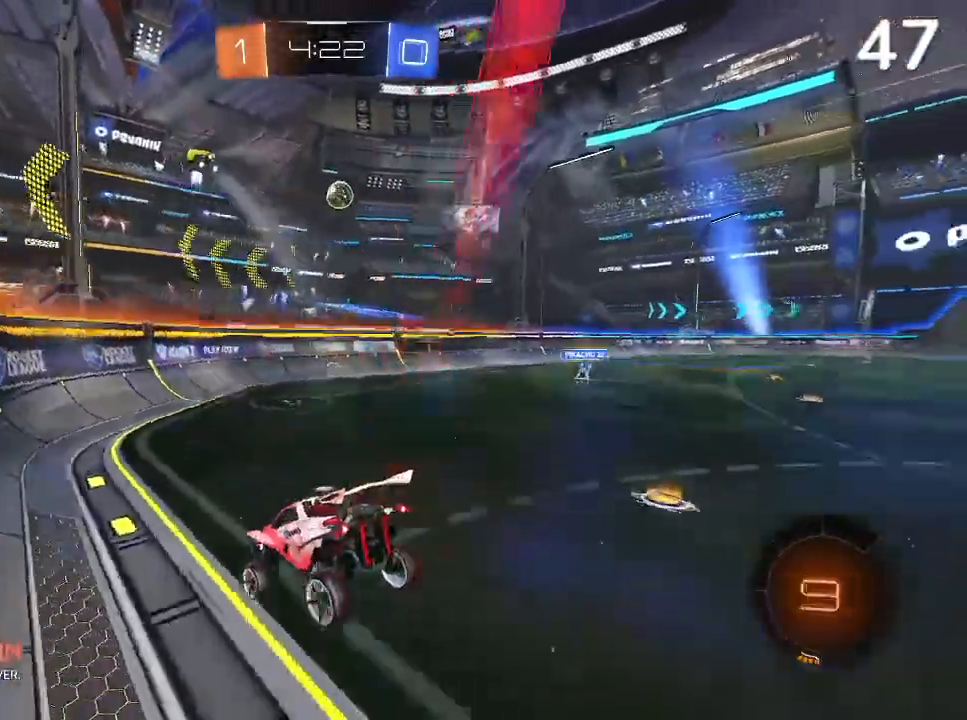
{"buttons": ["CIRCLE", "R2"], "left_stick": "up-right", "right_stick": "center", "events": [[133, "CIRCLE", "down"], [233, "left_stick", "up-right"]]}
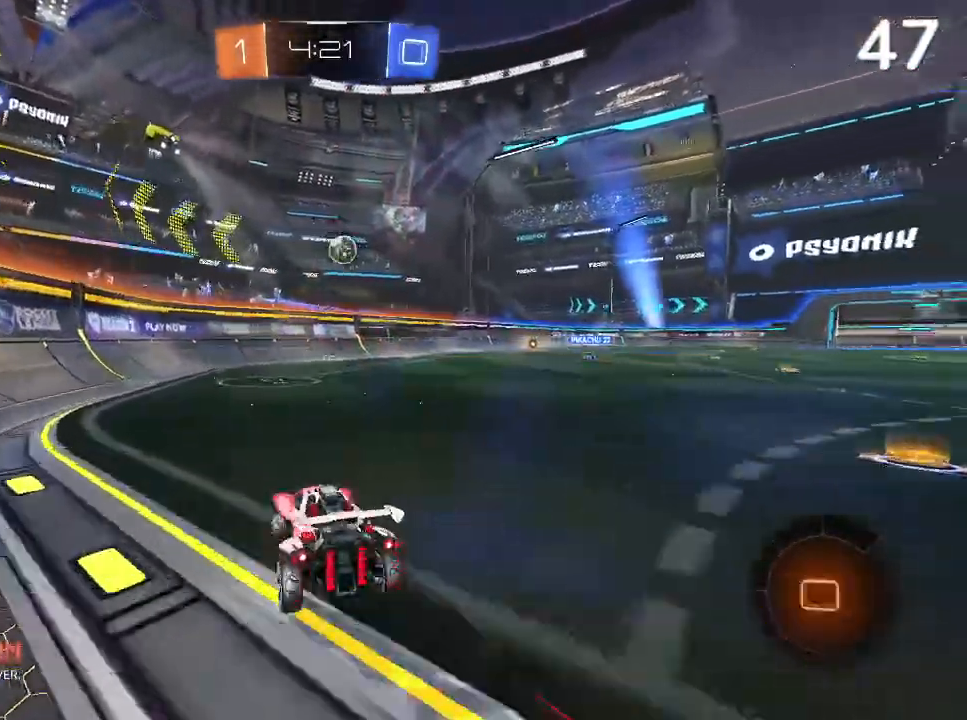
{"buttons": ["CIRCLE", "R2"], "left_stick": "center", "right_stick": "center", "events": [[67, "left_stick", "center"], [133, "R1", "down"], [167, "R1", "up"], [300, "left_stick", "left"], [467, "left_stick", "center"]]}
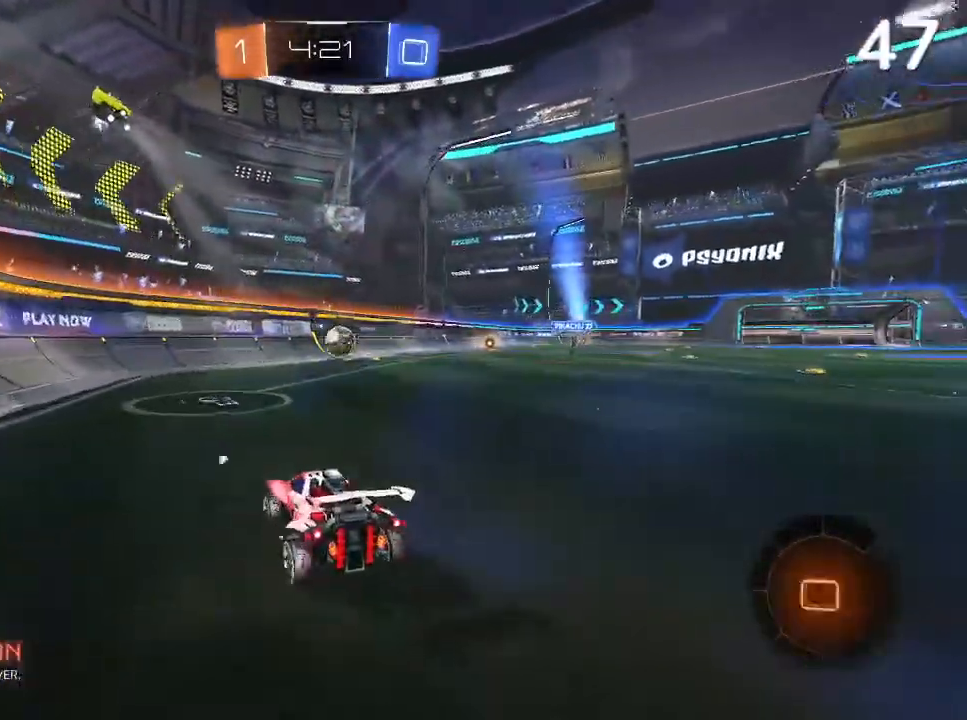
{"buttons": ["R2"], "left_stick": "up", "right_stick": "center", "events": [[167, "left_stick", "up-right"], [367, "CIRCLE", "up"], [400, "left_stick", "up"]]}
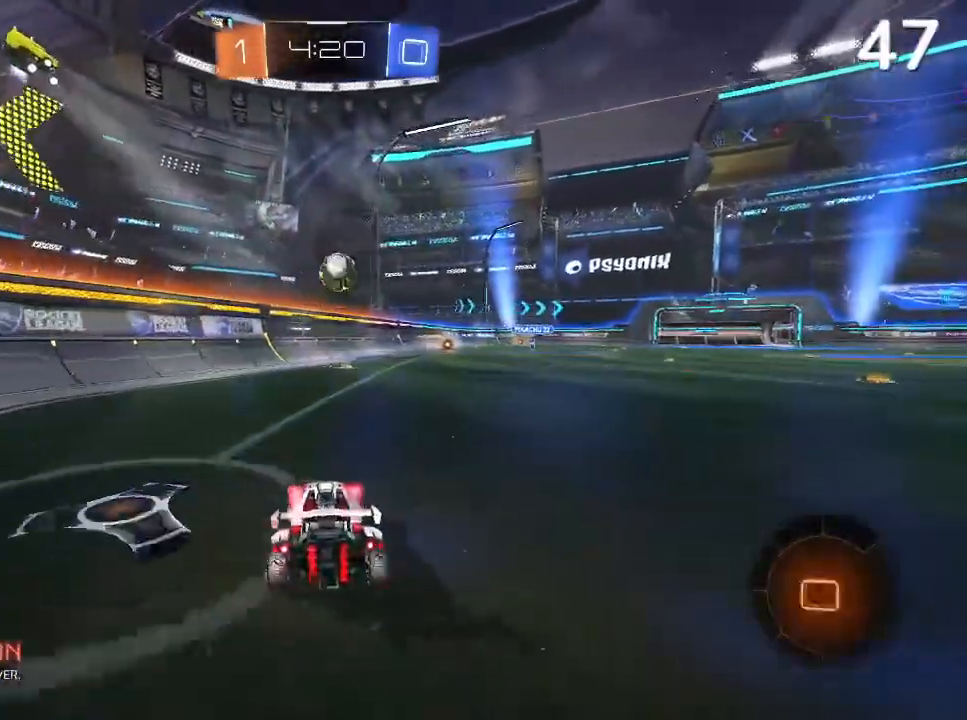
{"buttons": ["CIRCLE", "R2"], "left_stick": "left", "right_stick": "center", "events": [[100, "left_stick", "center"], [300, "CIRCLE", "down"], [400, "left_stick", "left"]]}
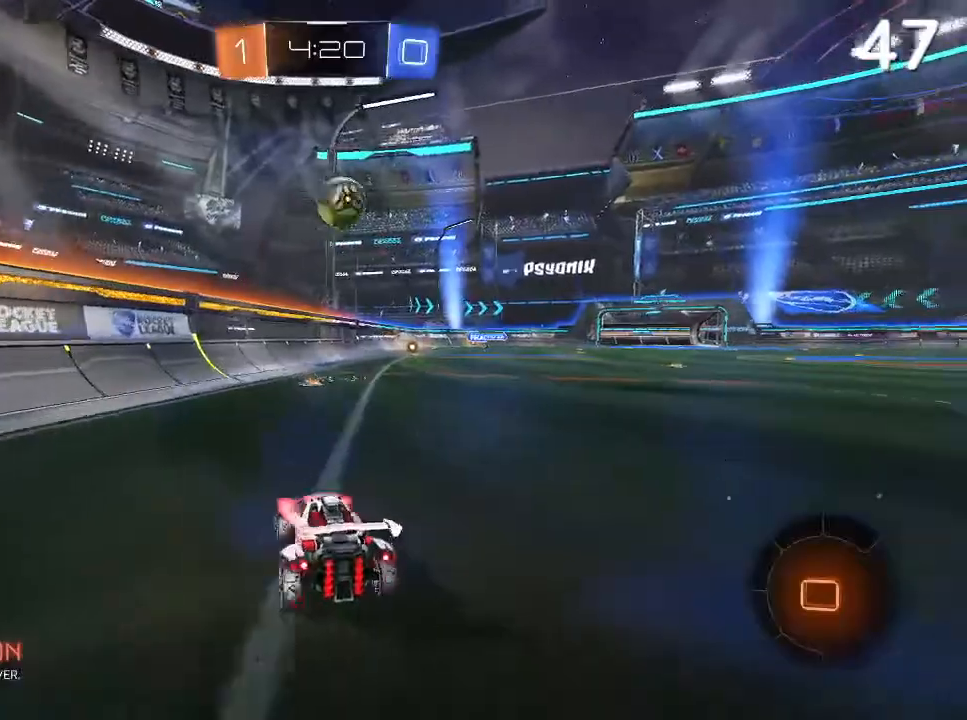
{"buttons": ["R2"], "left_stick": "center", "right_stick": "center", "events": [[33, "left_stick", "center"], [200, "CIRCLE", "up"], [233, "left_stick", "up-right"], [367, "left_stick", "center"]]}
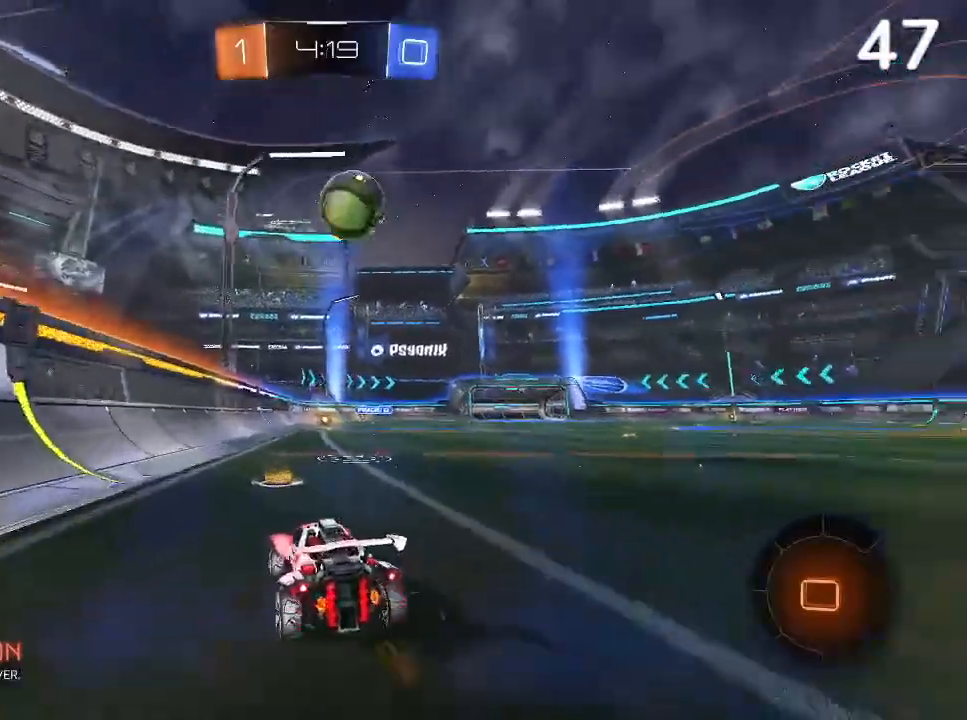
{"buttons": ["CIRCLE", "R2"], "left_stick": "center", "right_stick": "center", "events": [[33, "left_stick", "right"], [167, "R2", "up"], [300, "L2", "down"], [333, "left_stick", "up"], [400, "L2", "up"], [400, "R2", "down"], [400, "left_stick", "center"], [433, "CIRCLE", "down"]]}
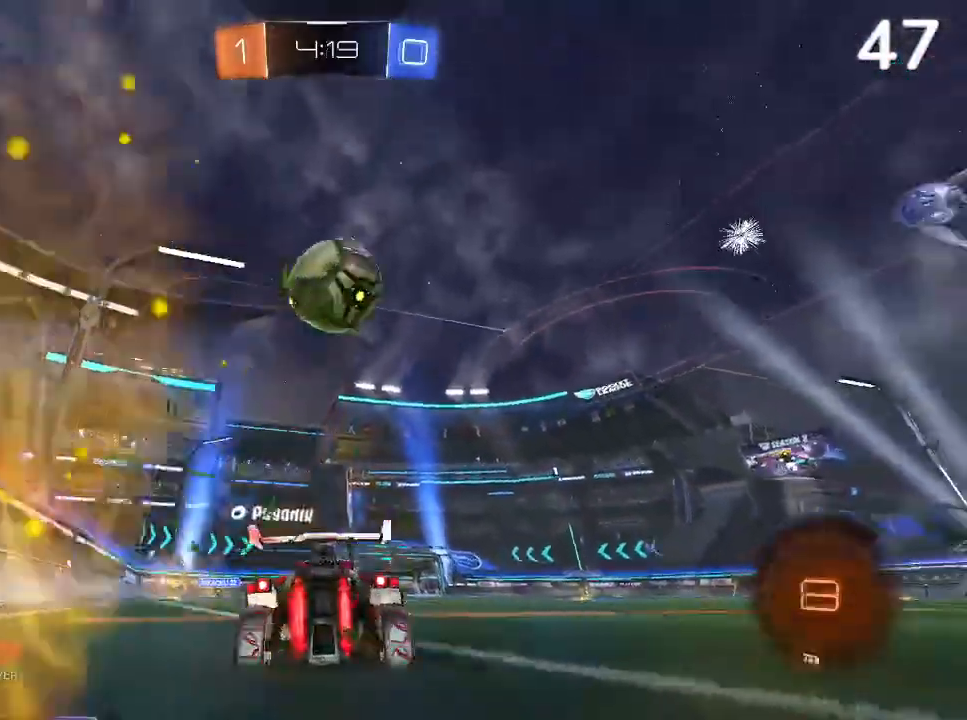
{"buttons": ["CIRCLE", "R2"], "left_stick": "center", "right_stick": "center", "events": [[67, "CIRCLE", "up"], [100, "left_stick", "right"], [133, "R2", "up"], [200, "L2", "down"], [267, "left_stick", "center"], [333, "L2", "up"], [367, "R2", "down"], [500, "CIRCLE", "down"]]}
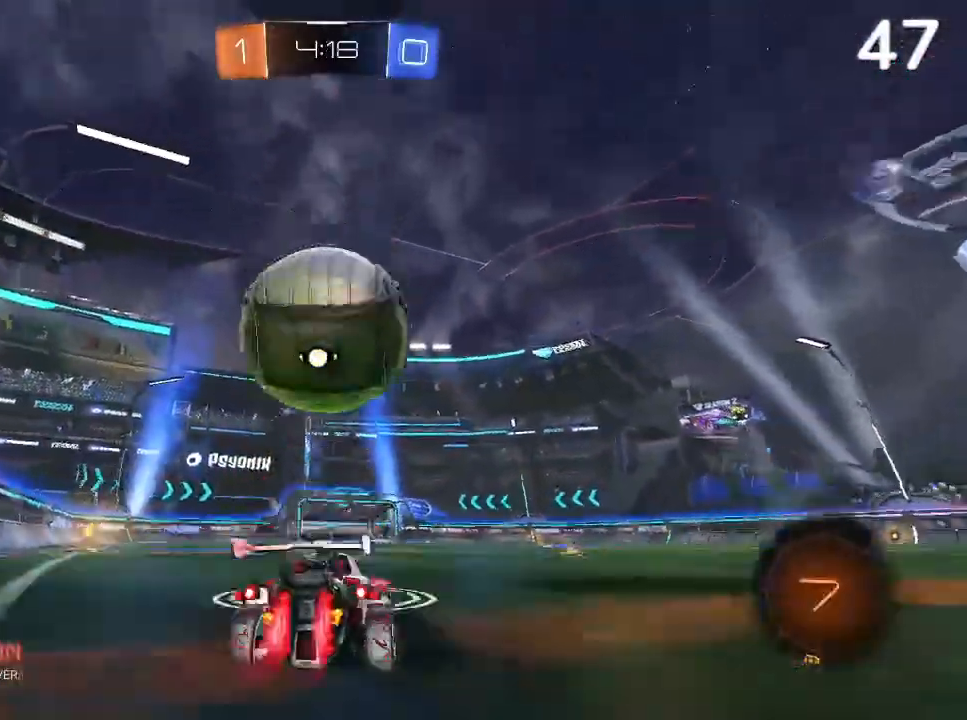
{"buttons": ["CIRCLE", "R2"], "left_stick": "center", "right_stick": "center", "events": []}
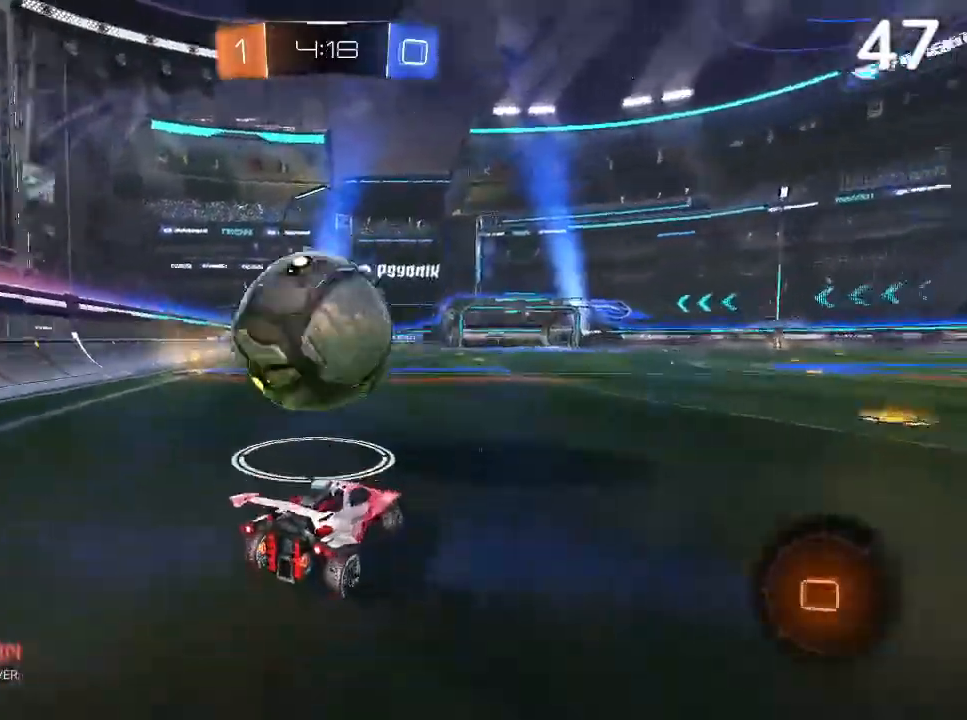
{"buttons": ["CIRCLE", "R2"], "left_stick": "up-left", "right_stick": "center", "events": [[67, "left_stick", "up-right"], [167, "left_stick", "center"], [433, "left_stick", "up-left"]]}
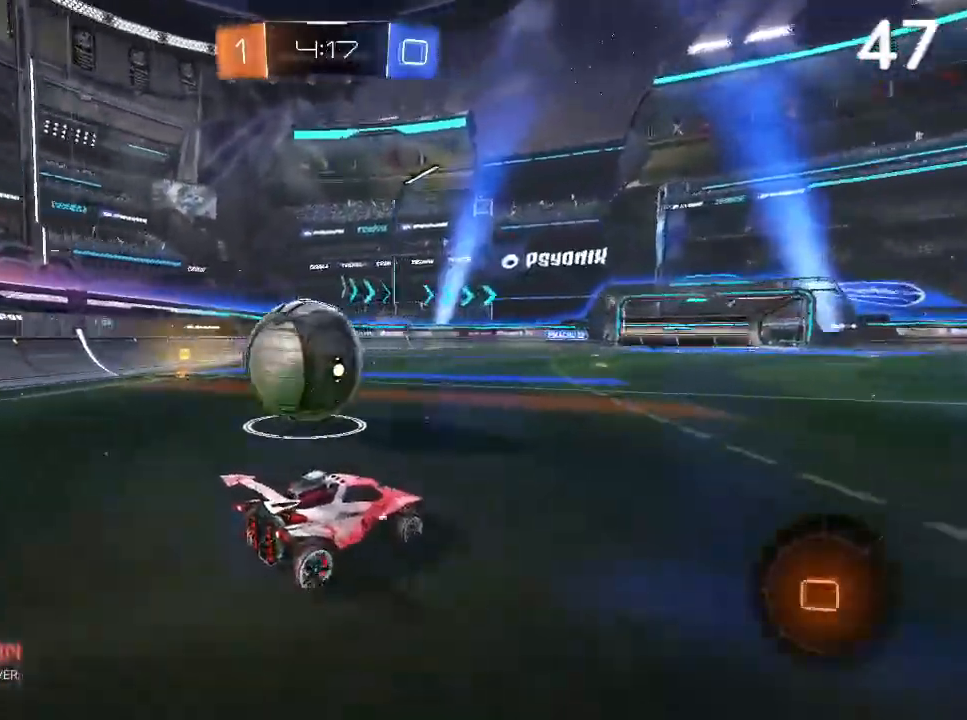
{"buttons": ["CIRCLE", "R2"], "left_stick": "center", "right_stick": "center", "events": [[100, "left_stick", "center"]]}
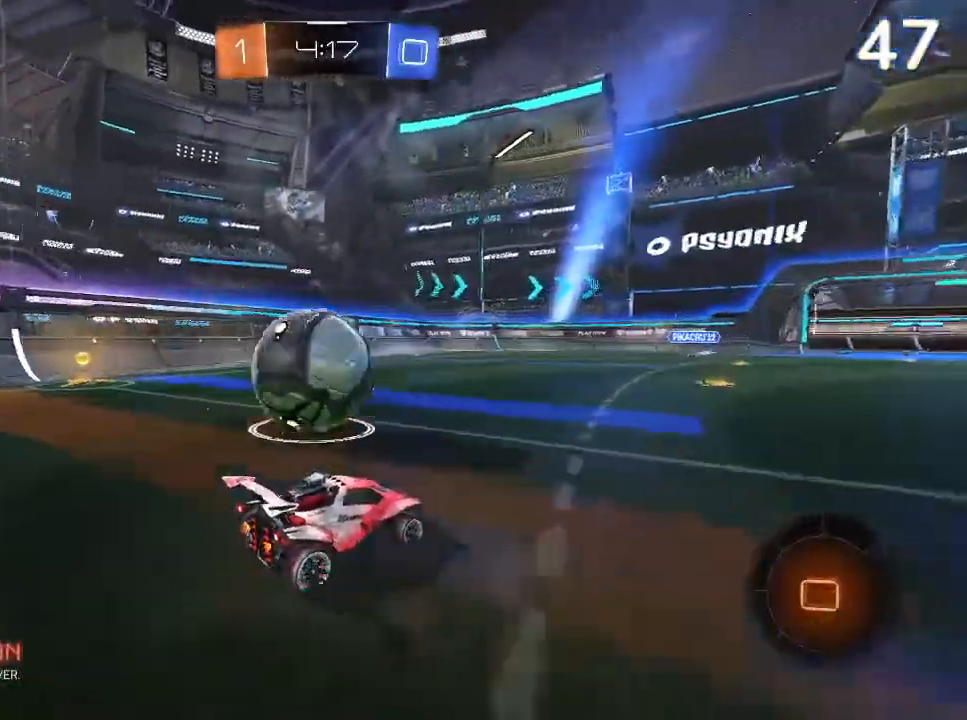
{"buttons": ["R2"], "left_stick": "up-left", "right_stick": "center", "events": [[100, "left_stick", "left"], [167, "left_stick", "center"], [300, "left_stick", "up-left"], [400, "CIRCLE", "up"]]}
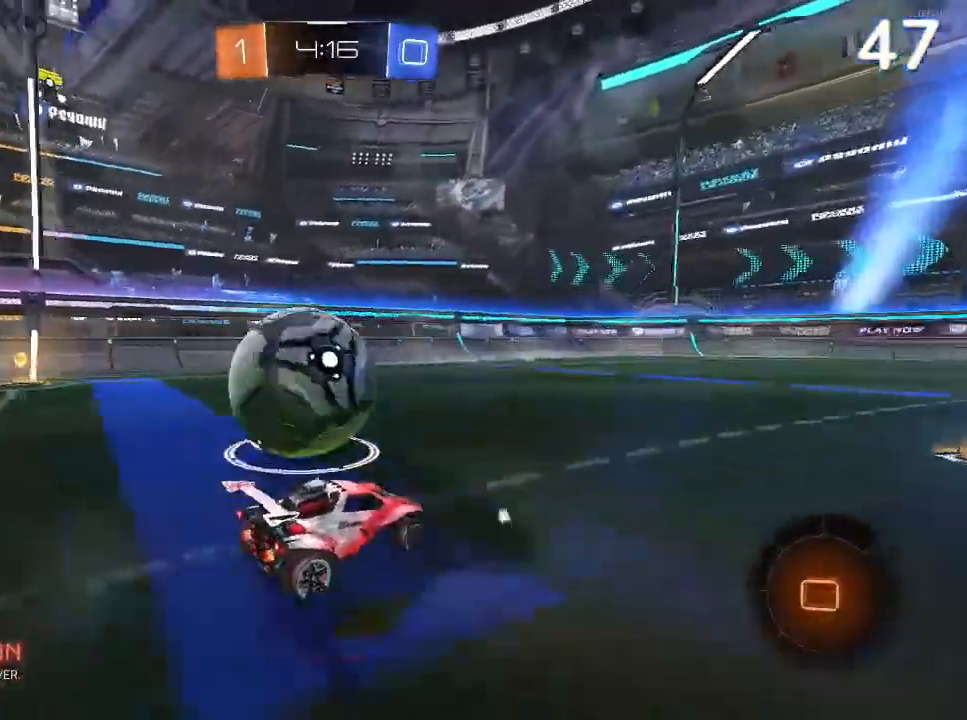
{"buttons": ["CROSS", "R2"], "left_stick": "up-left", "right_stick": "center", "events": [[467, "CROSS", "down"]]}
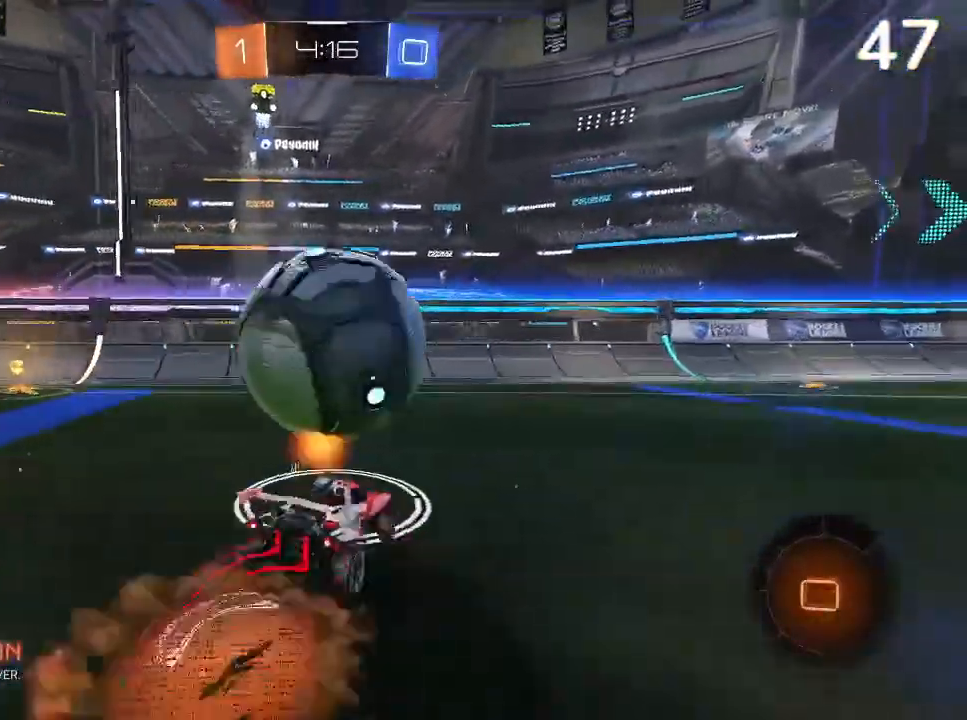
{"buttons": ["R2"], "left_stick": "up-right", "right_stick": "center", "events": [[33, "CROSS", "up"], [67, "CROSS", "down"], [333, "left_stick", "up-right"], [400, "CROSS", "up"]]}
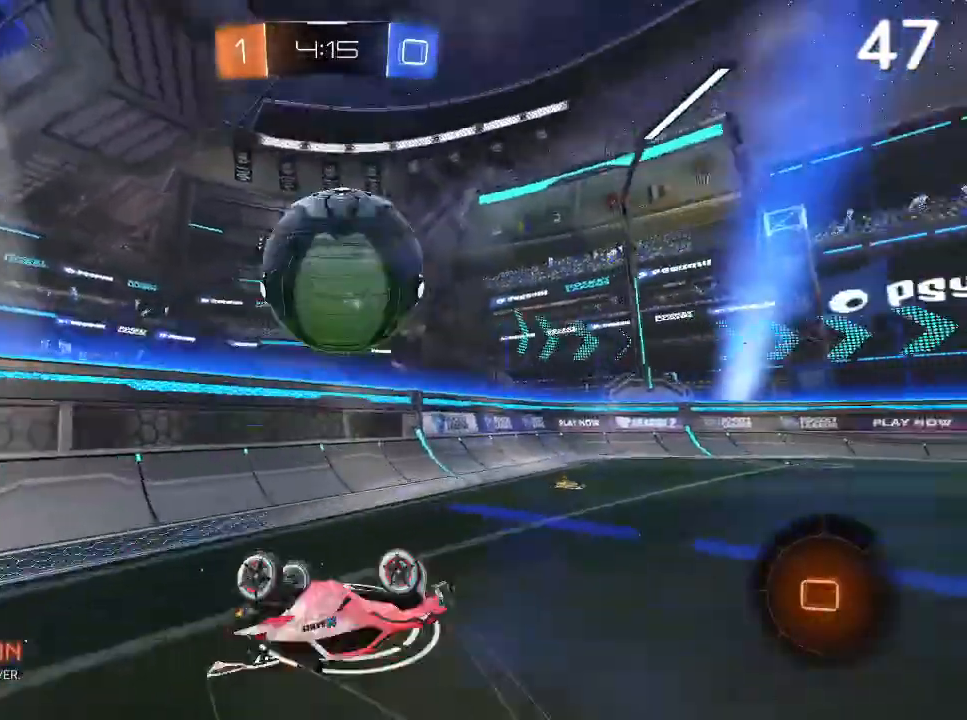
{"buttons": ["R2"], "left_stick": "up-right", "right_stick": "center", "events": []}
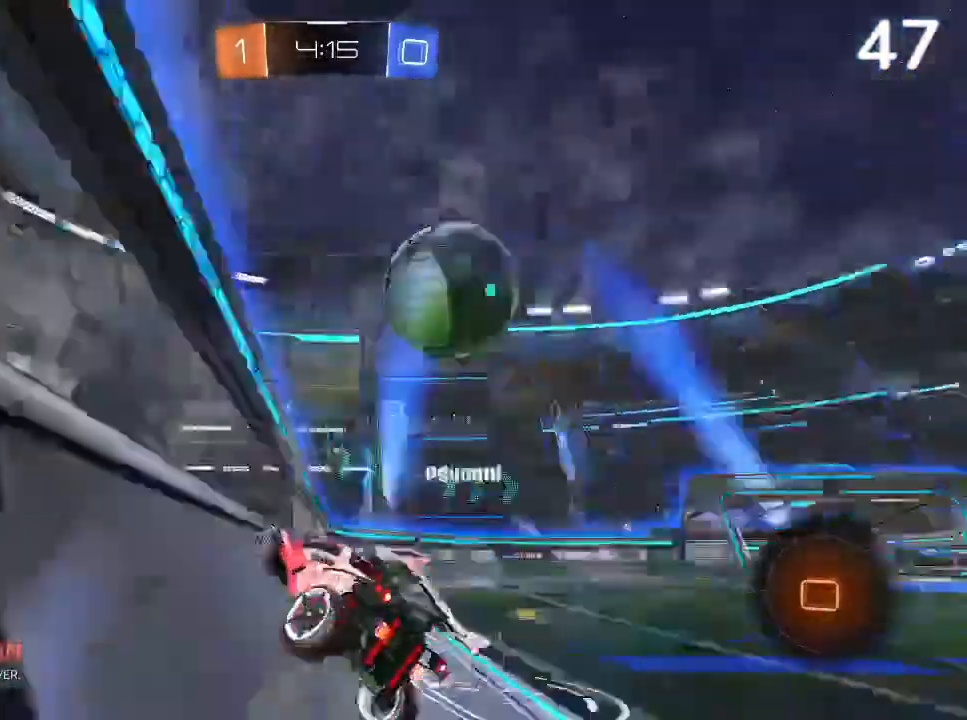
{"buttons": ["R2"], "left_stick": "up-right", "right_stick": "center", "events": []}
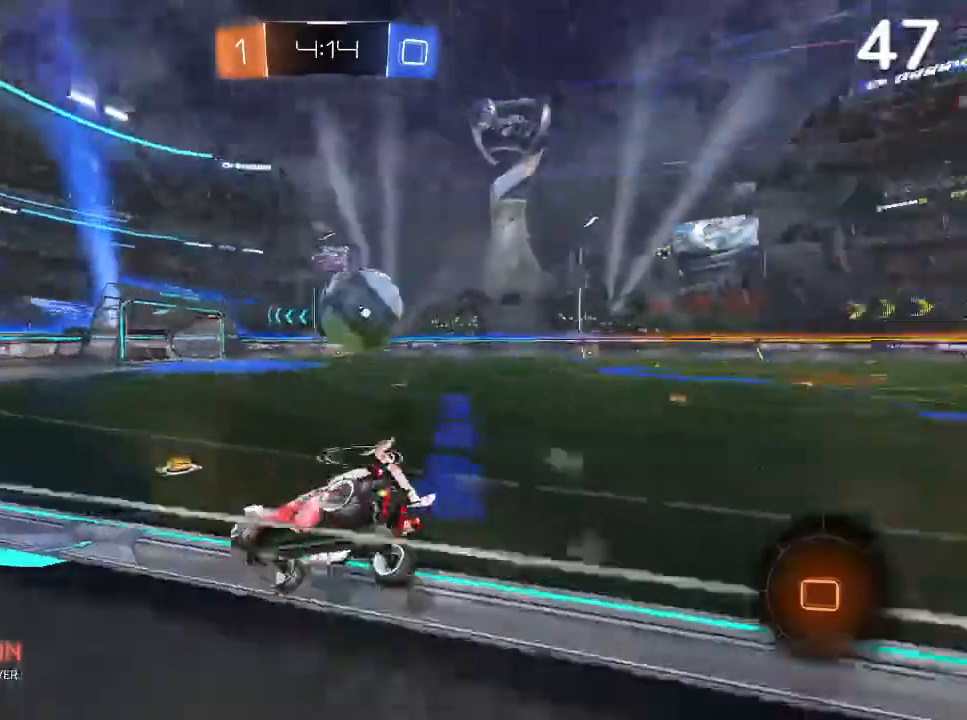
{"buttons": ["R2"], "left_stick": "center", "right_stick": "center", "events": [[167, "left_stick", "center"]]}